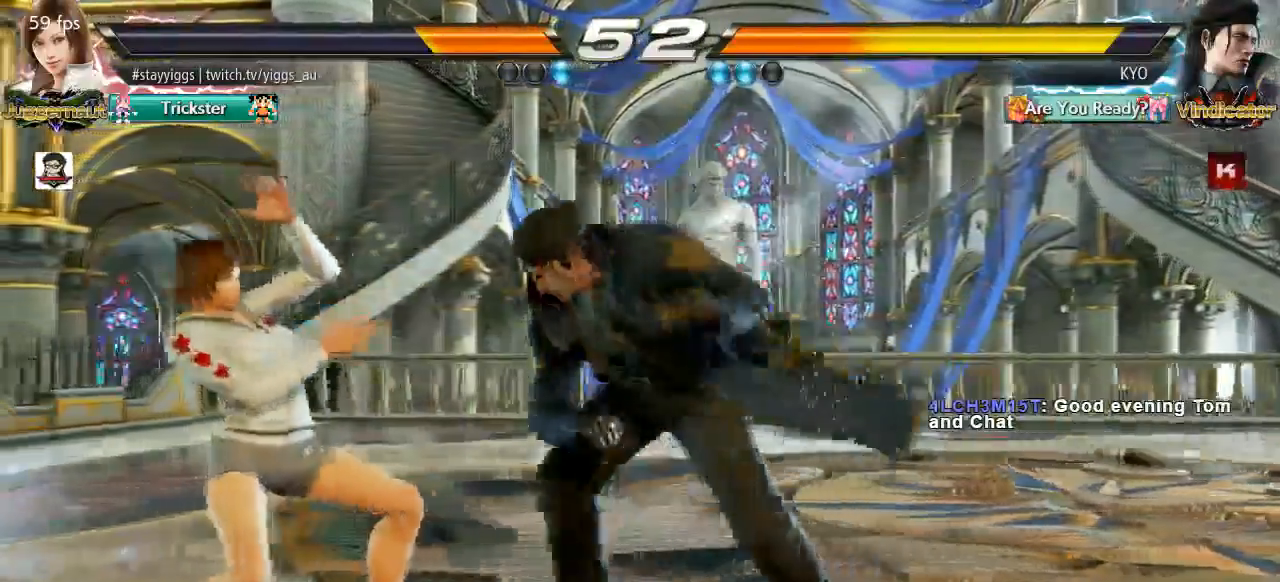
Gameplay with a controller (arcade stick); each line is a JSON object with the inputs held at the frame after it (dt_ms = milliseconds from this image to that frame). "events" lists button and stick changes between this image and that frame as [ms after this image, input, new state], when the widget could be followed in between. Not read: L3 R3 SELECT START.
{"dt_ms": 500, "buttons": [], "left_stick": "center", "events": [[283, "left_stick", "down"], [350, "left_stick", "center"]]}
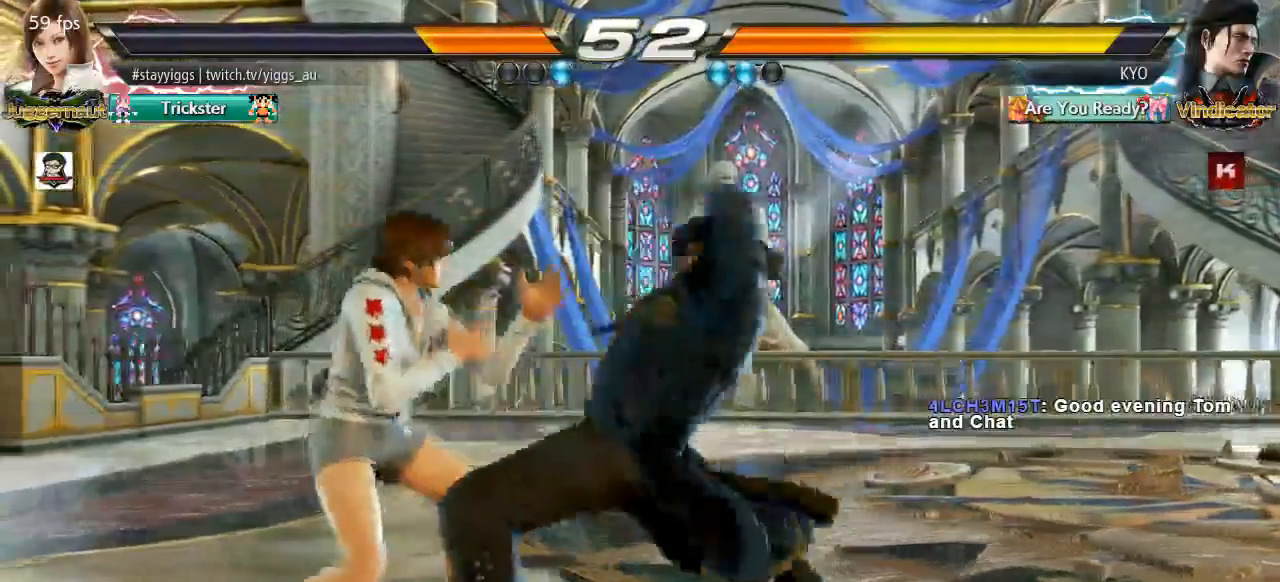
{"dt_ms": 1000, "buttons": [], "left_stick": "right"}
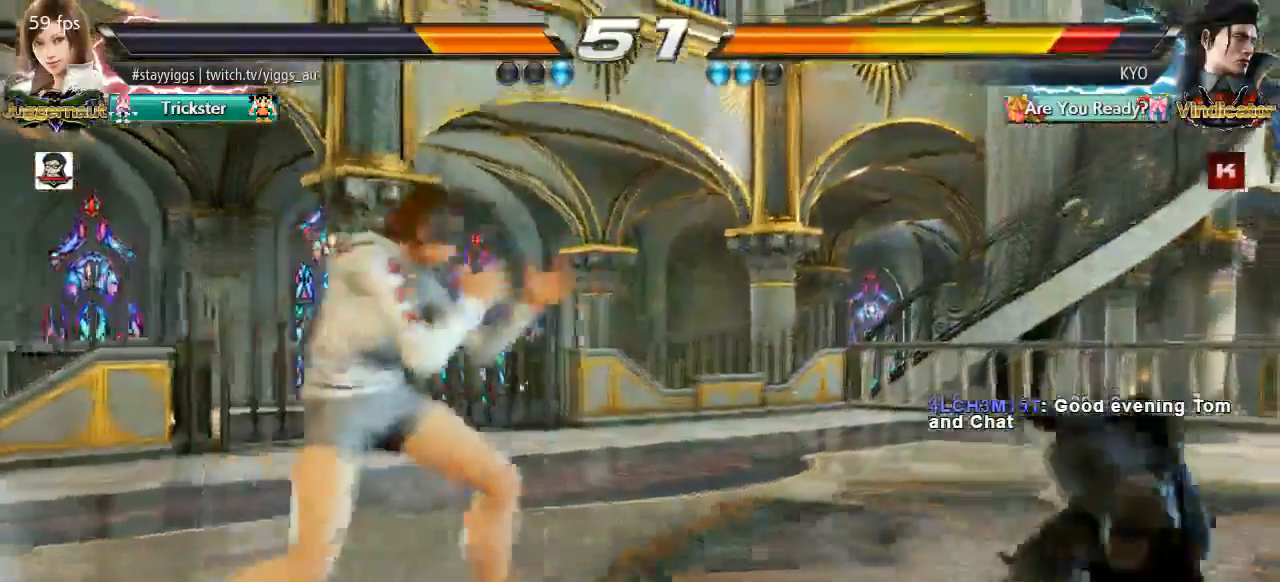
{"dt_ms": 500, "buttons": [], "left_stick": "center", "events": [[83, "CROSS", "down"], [150, "left_stick", "center"], [200, "CROSS", "up"]]}
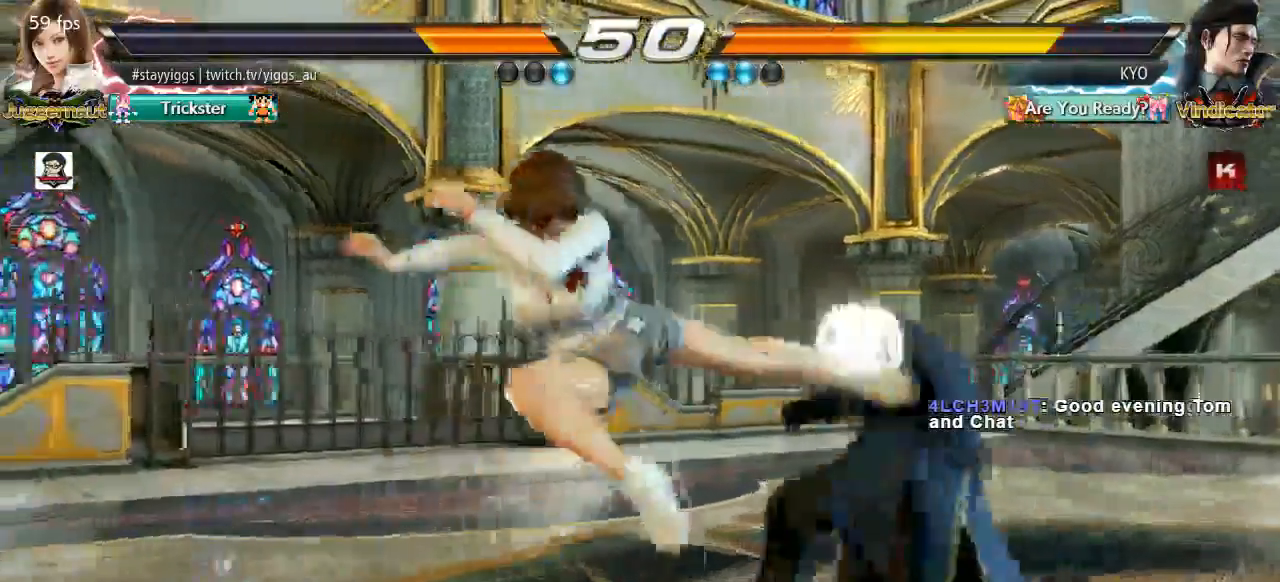
{"dt_ms": 500, "buttons": [], "left_stick": "center"}
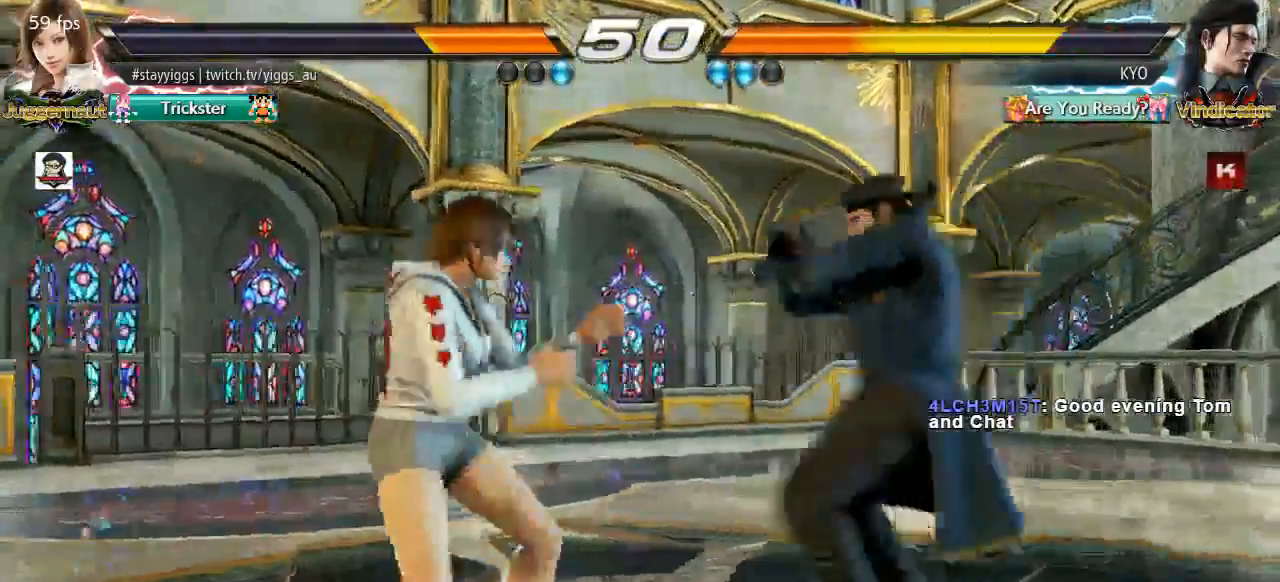
{"dt_ms": 500, "buttons": [], "left_stick": "center"}
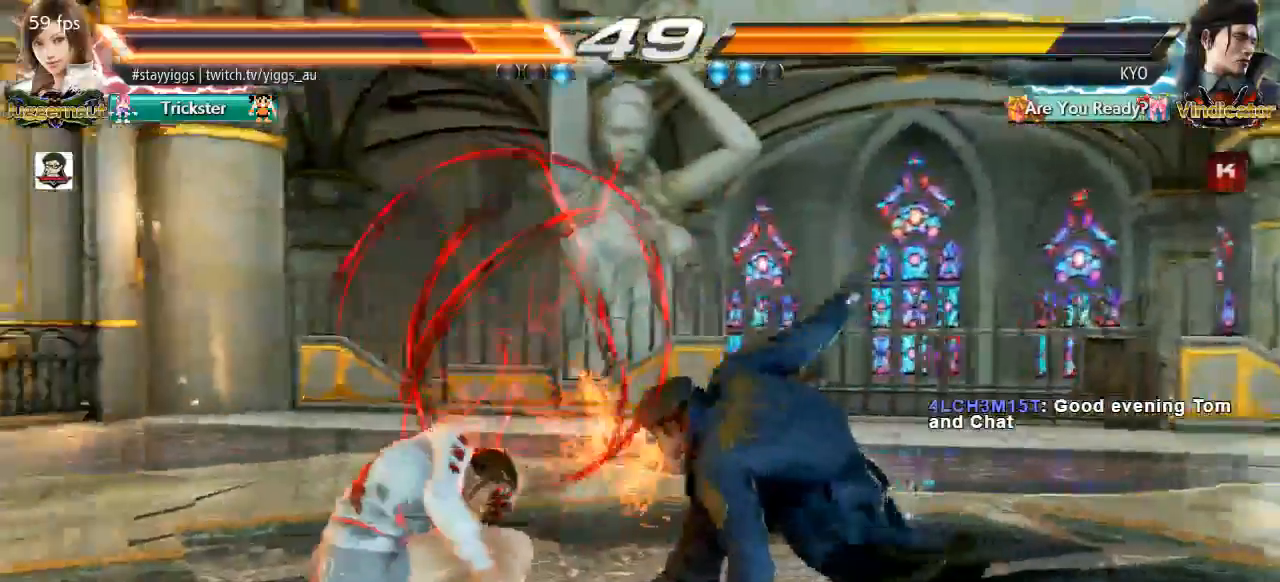
{"dt_ms": 500, "buttons": ["TRIANGLE"], "left_stick": "right", "events": [[217, "left_stick", "up"], [283, "left_stick", "center"], [483, "TRIANGLE", "down"], [483, "left_stick", "right"]]}
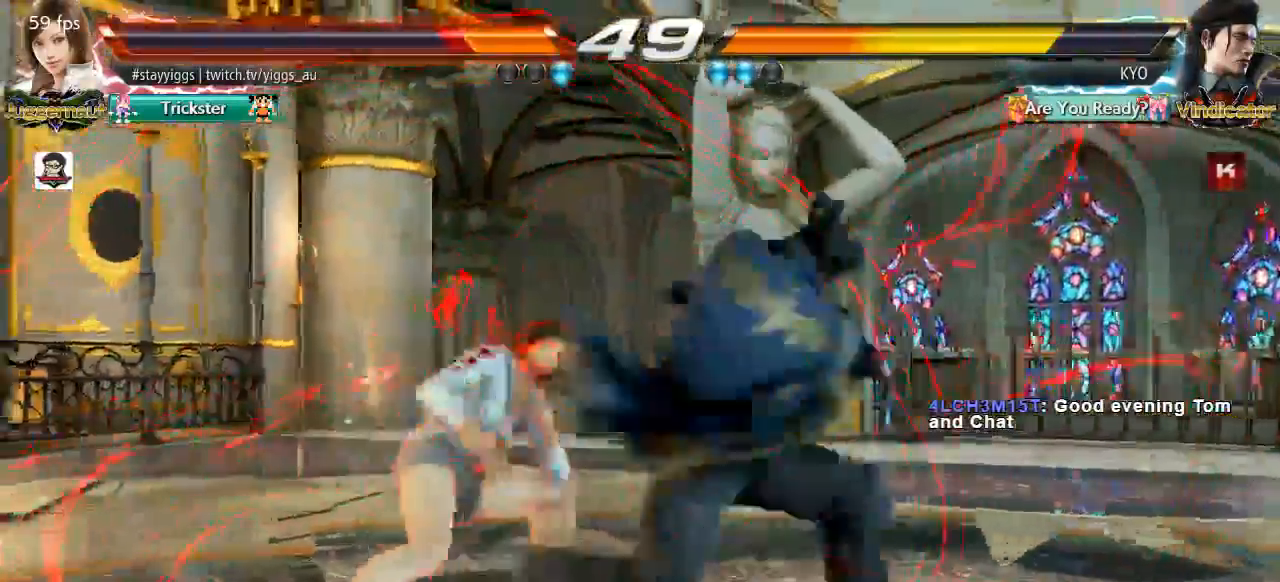
{"dt_ms": 500, "buttons": [], "left_stick": "center", "events": [[83, "TRIANGLE", "up"], [83, "left_stick", "center"]]}
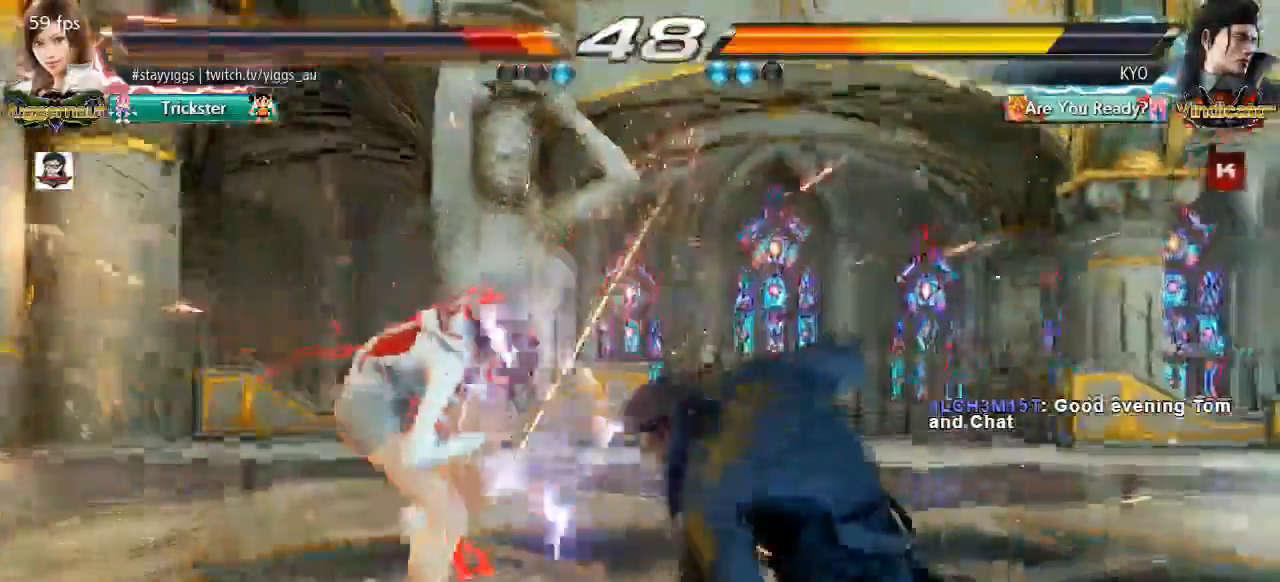
{"dt_ms": 500, "buttons": [], "left_stick": "down-left", "events": [[183, "left_stick", "left"], [450, "left_stick", "down-left"]]}
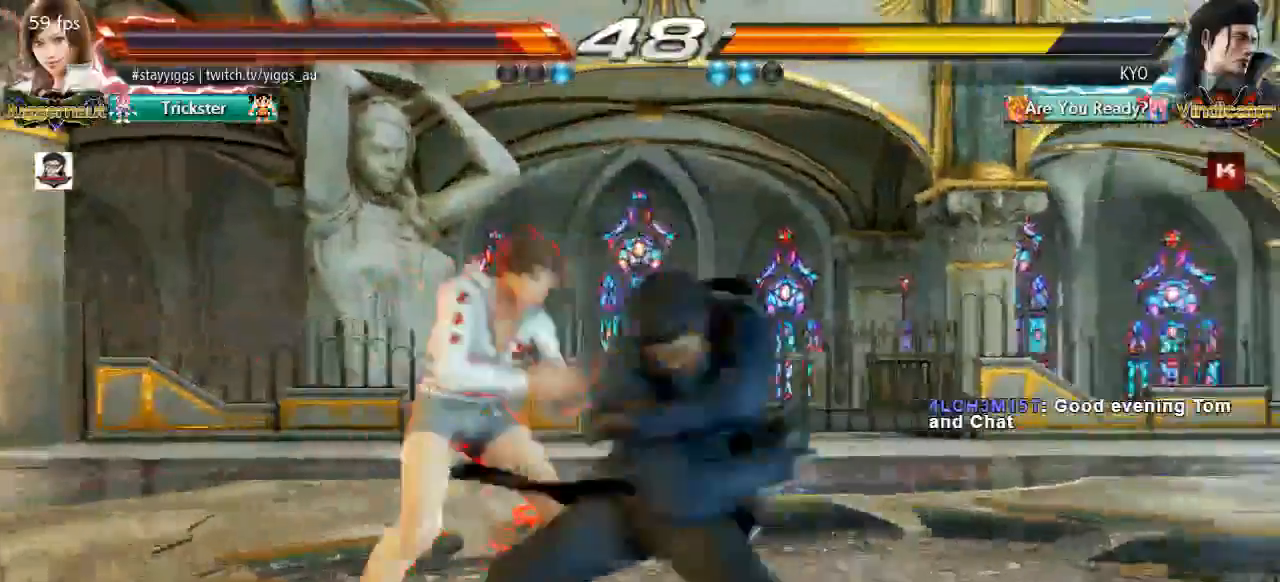
{"dt_ms": 500, "buttons": ["CIRCLE"], "left_stick": "center", "events": [[150, "left_stick", "center"], [300, "CIRCLE", "down"], [417, "CIRCLE", "up"], [483, "CIRCLE", "down"]]}
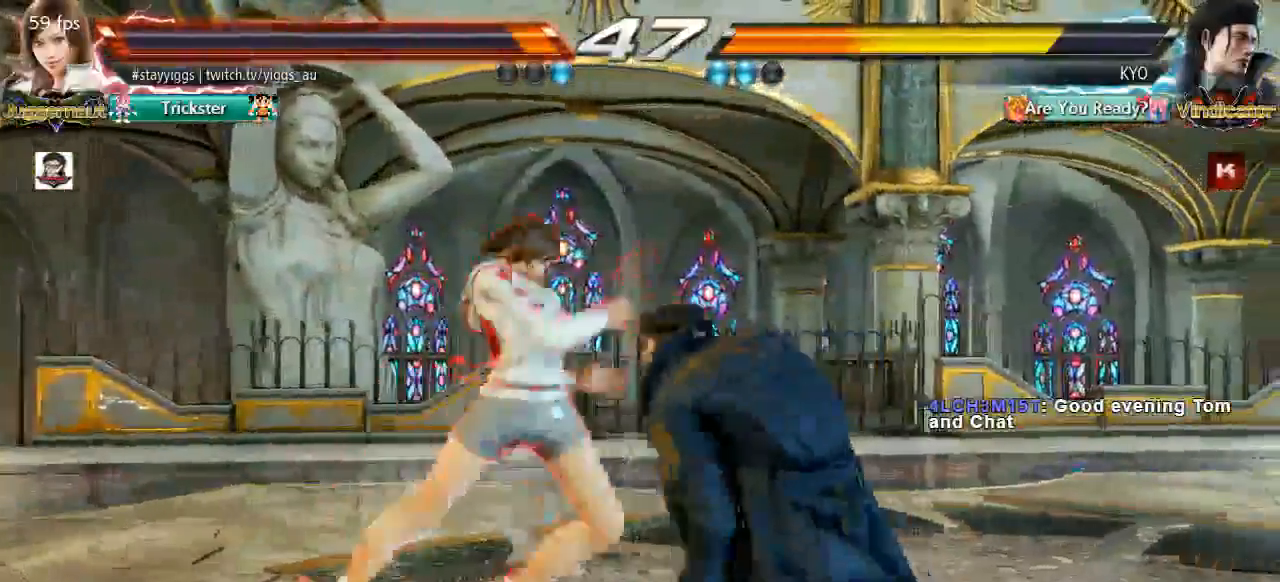
{"dt_ms": 500, "buttons": [], "left_stick": "down", "events": [[50, "CIRCLE", "up"], [350, "left_stick", "down"], [383, "TRIANGLE", "down"], [467, "TRIANGLE", "up"]]}
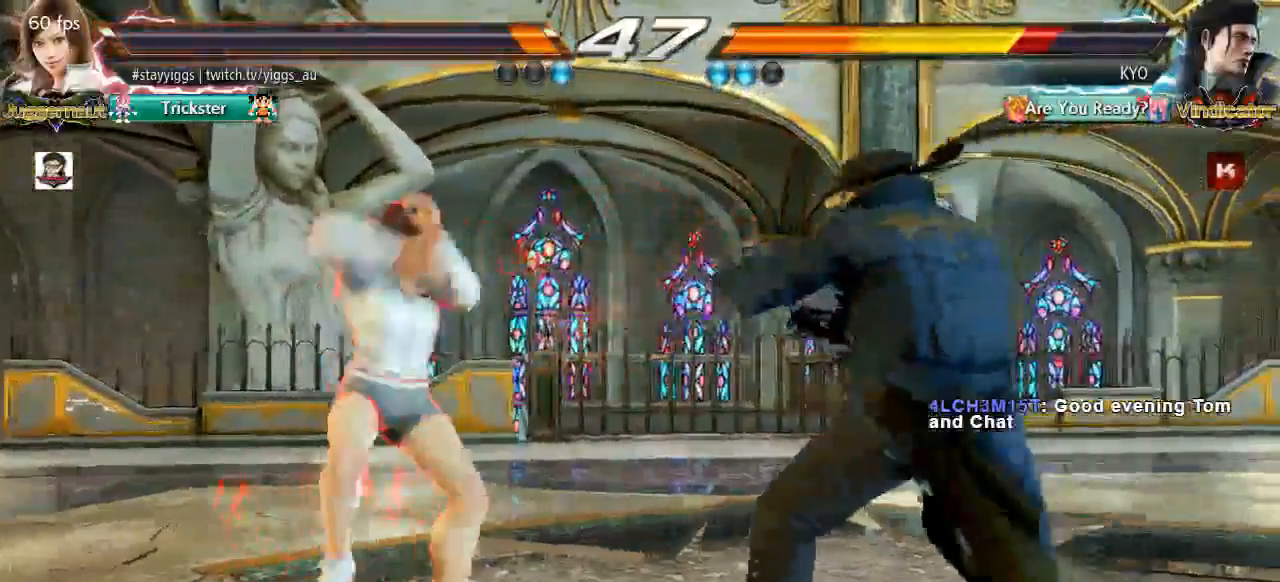
{"dt_ms": 500, "buttons": [], "left_stick": "center"}
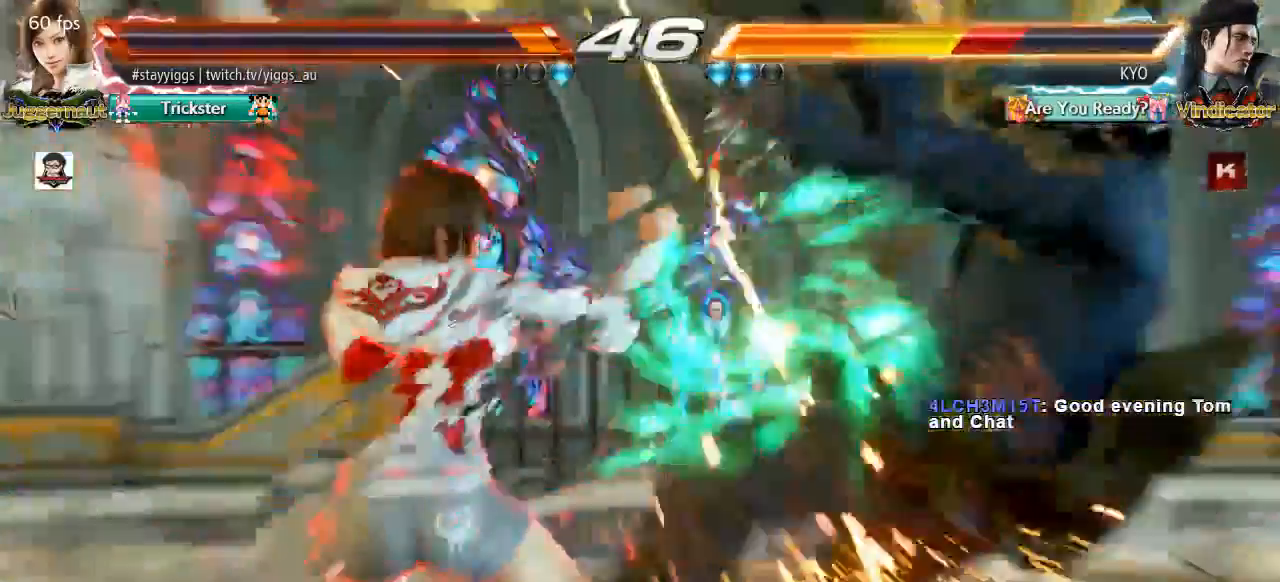
{"dt_ms": 500, "buttons": ["SQUARE"], "left_stick": "down-right", "events": [[150, "left_stick", "down-right"], [183, "SQUARE", "down"], [250, "SQUARE", "up"], [317, "SQUARE", "down"], [367, "SQUARE", "up"], [450, "SQUARE", "down"]]}
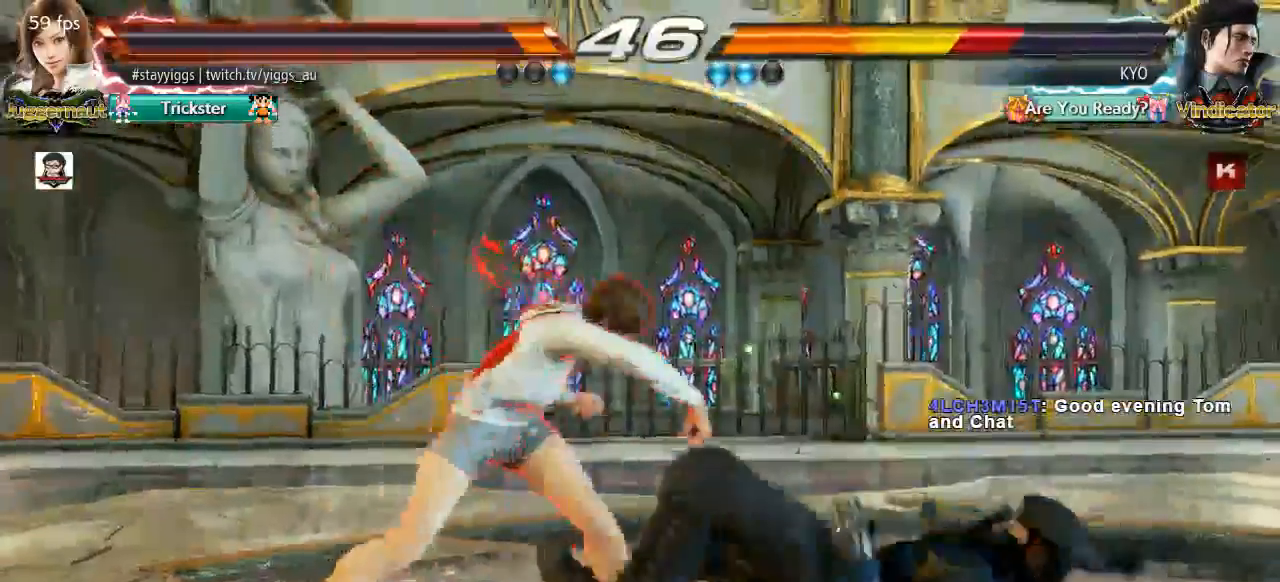
{"dt_ms": 500, "buttons": ["SQUARE", "TRIANGLE"], "left_stick": "center", "events": [[17, "left_stick", "center"], [83, "SQUARE", "up"], [317, "TRIANGLE", "down"], [483, "SQUARE", "down"]]}
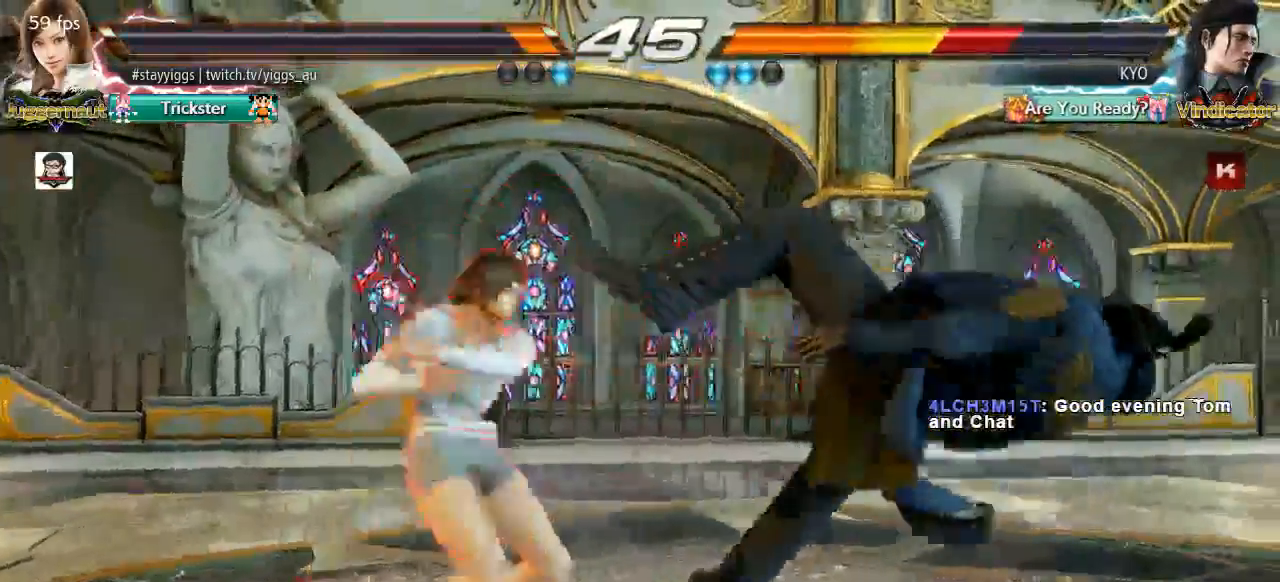
{"dt_ms": 500, "buttons": ["TRIANGLE"], "left_stick": "center", "events": [[117, "SQUARE", "up"], [317, "SQUARE", "down"], [433, "SQUARE", "up"]]}
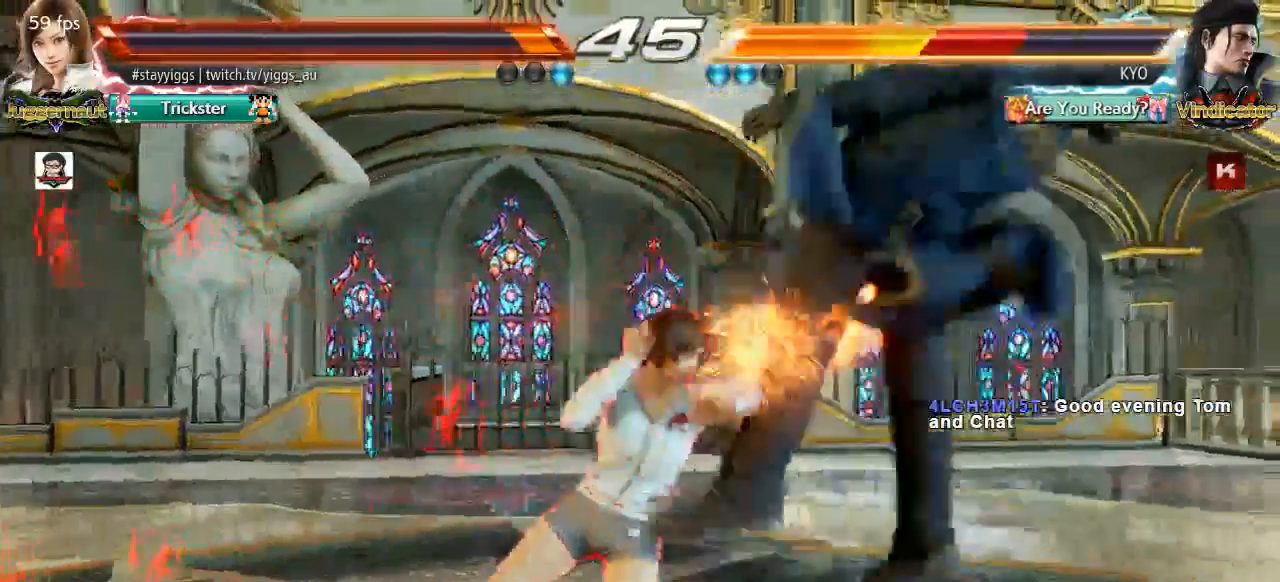
{"dt_ms": 1000, "buttons": [], "left_stick": "right"}
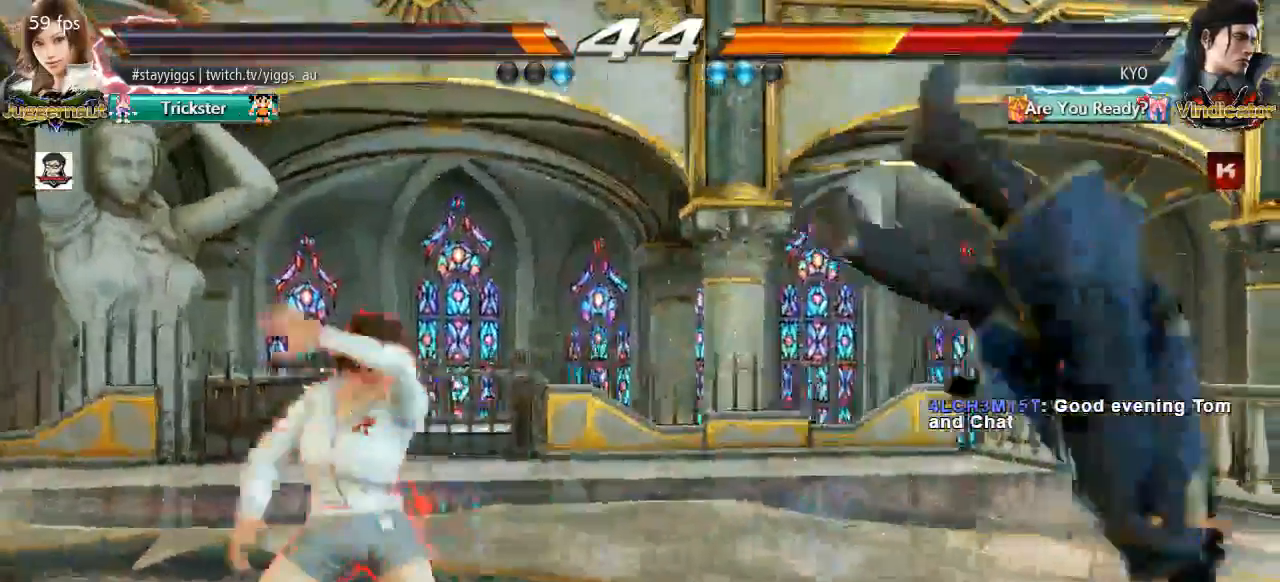
{"dt_ms": 500, "buttons": ["SQUARE"], "left_stick": "right", "events": [[83, "left_stick", "center"], [150, "left_stick", "right"], [283, "TRIANGLE", "down"], [350, "TRIANGLE", "up"], [483, "SQUARE", "down"]]}
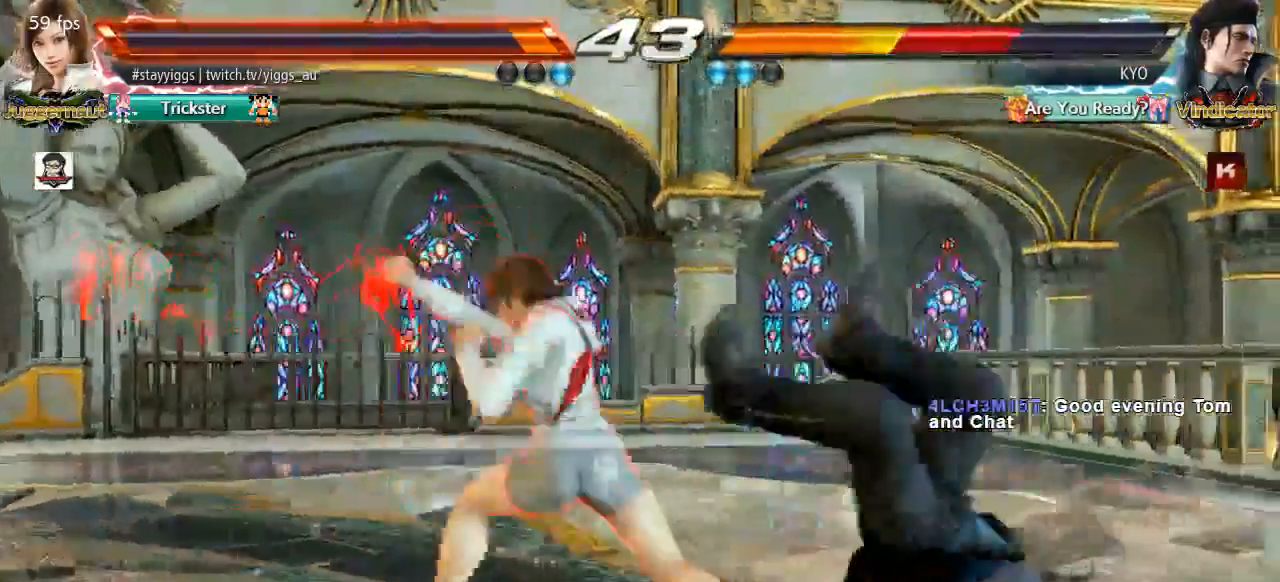
{"dt_ms": 500, "buttons": [], "left_stick": "center", "events": [[83, "SQUARE", "up"], [83, "left_stick", "center"], [317, "SQUARE", "down"], [450, "SQUARE", "up"]]}
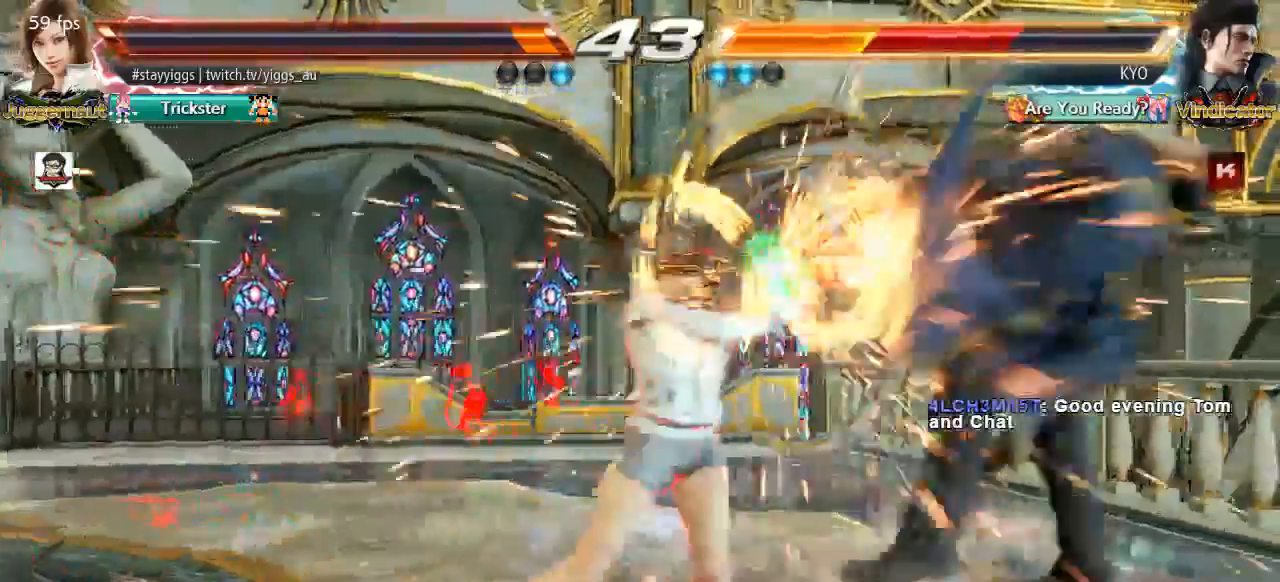
{"dt_ms": 500, "buttons": [], "left_stick": "right", "events": [[317, "left_stick", "right"], [417, "left_stick", "center"], [483, "left_stick", "right"]]}
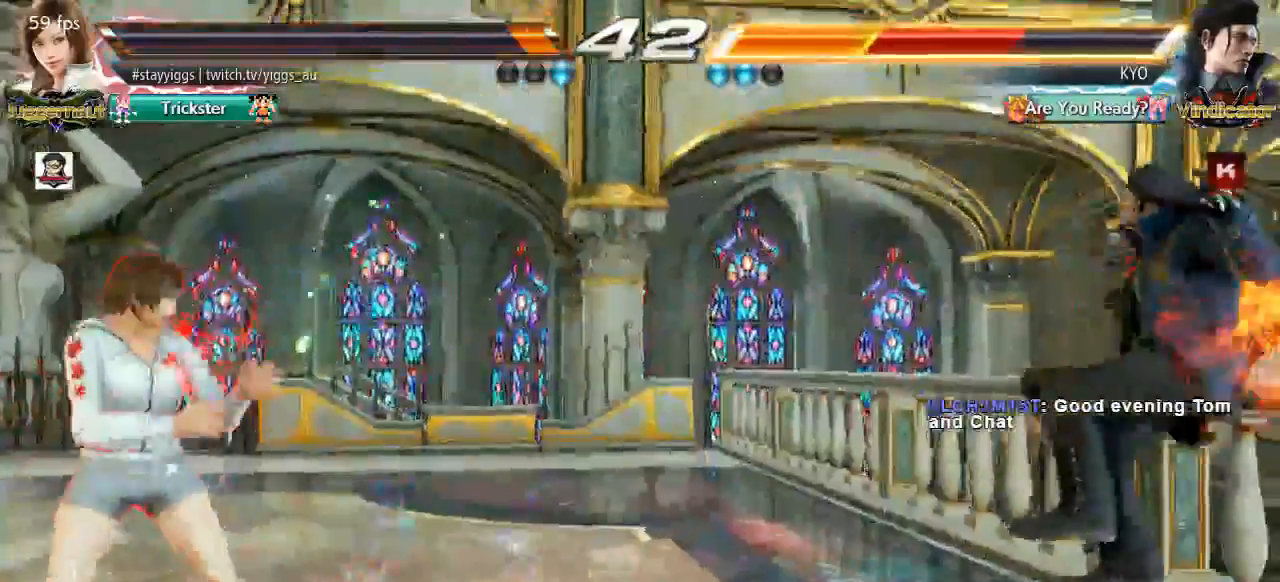
{"dt_ms": 1000, "buttons": [], "left_stick": "center"}
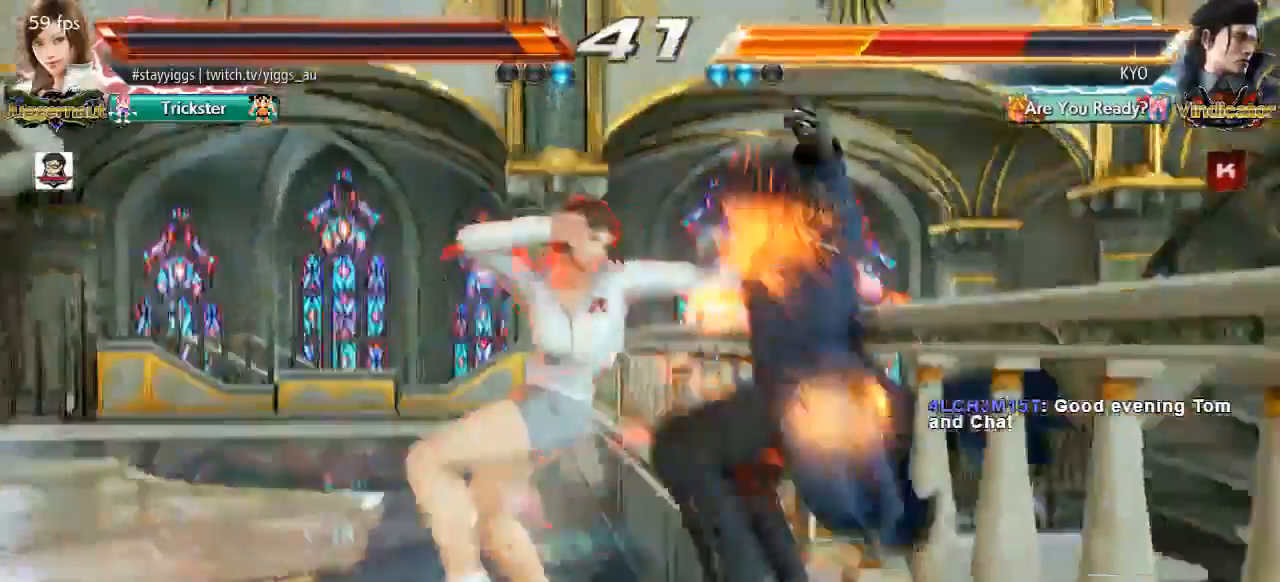
{"dt_ms": 500, "buttons": ["CIRCLE"], "left_stick": "center", "events": [[17, "CIRCLE", "down"], [83, "CIRCLE", "up"], [183, "CIRCLE", "down"], [250, "CIRCLE", "up"], [317, "CIRCLE", "down"], [383, "CIRCLE", "up"], [450, "CIRCLE", "down"]]}
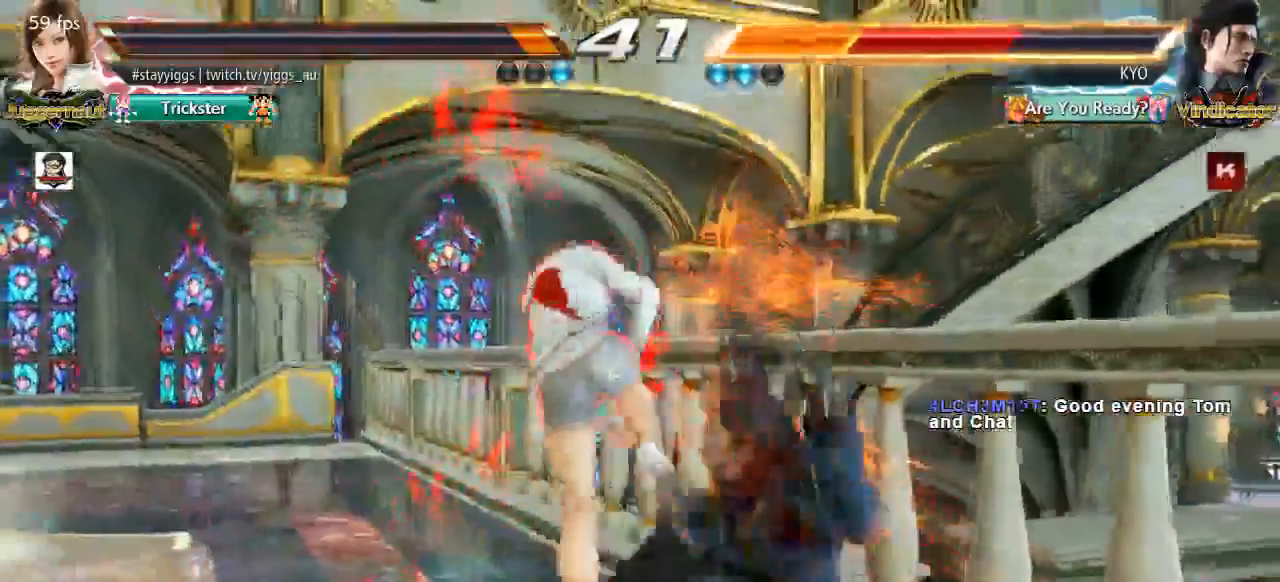
{"dt_ms": 500, "buttons": [], "left_stick": "center", "events": [[150, "CIRCLE", "up"]]}
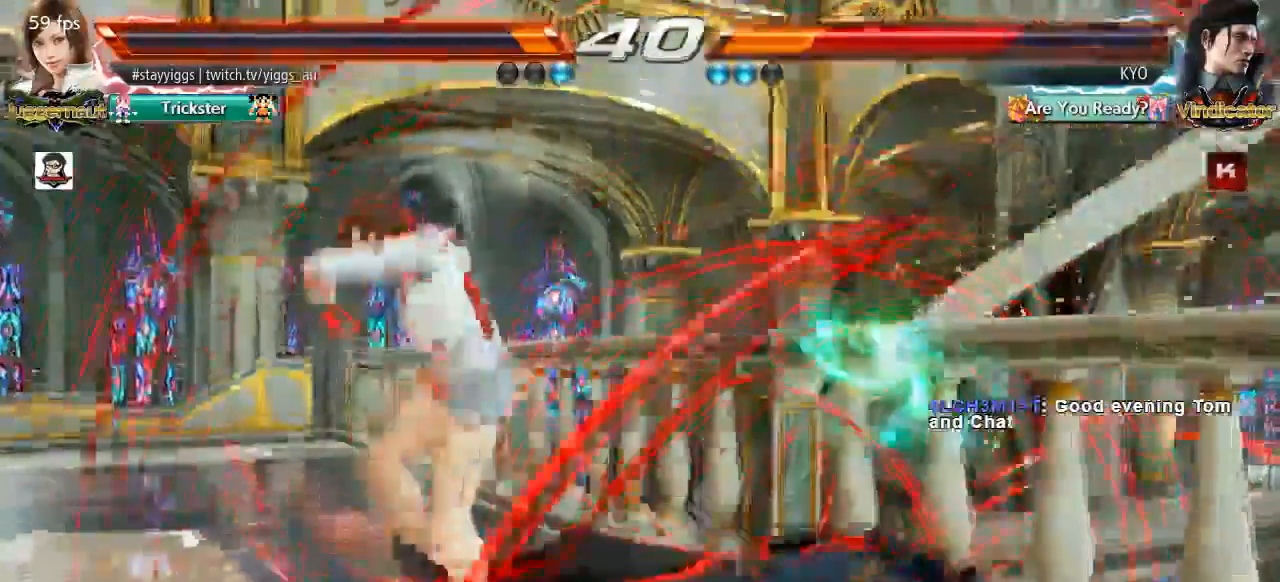
{"dt_ms": 500, "buttons": [], "left_stick": "center", "events": [[83, "left_stick", "right"], [150, "left_stick", "center"], [217, "left_stick", "right"], [317, "left_stick", "left"], [417, "left_stick", "center"]]}
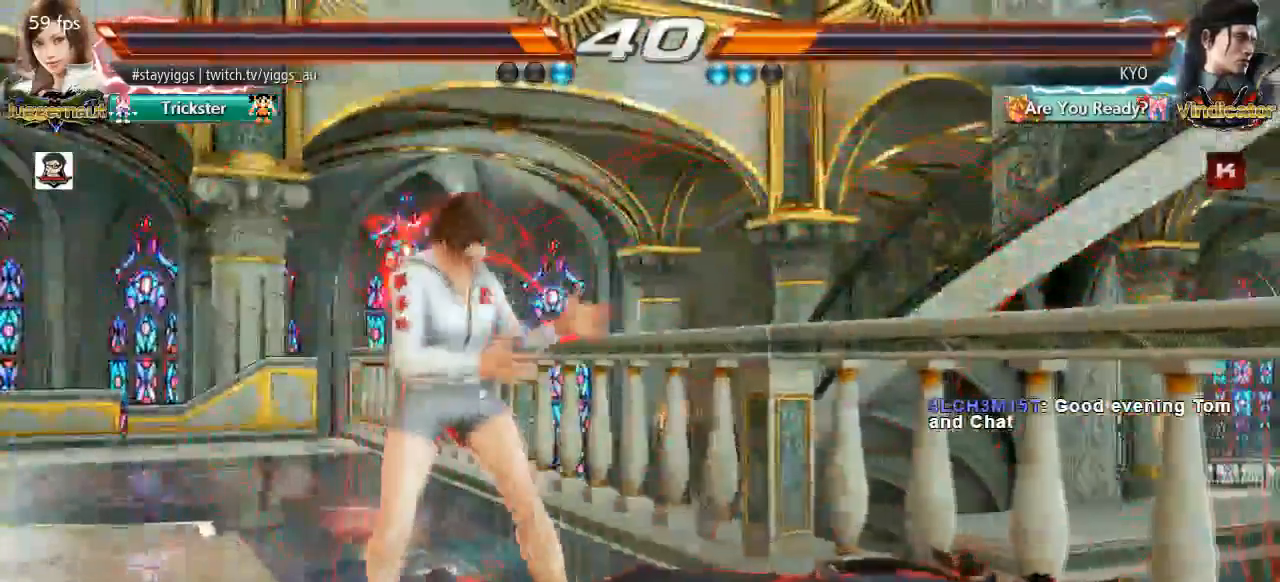
{"dt_ms": 500, "buttons": [], "left_stick": "center", "events": [[83, "left_stick", "left"], [183, "left_stick", "center"], [250, "left_stick", "left"], [483, "left_stick", "center"]]}
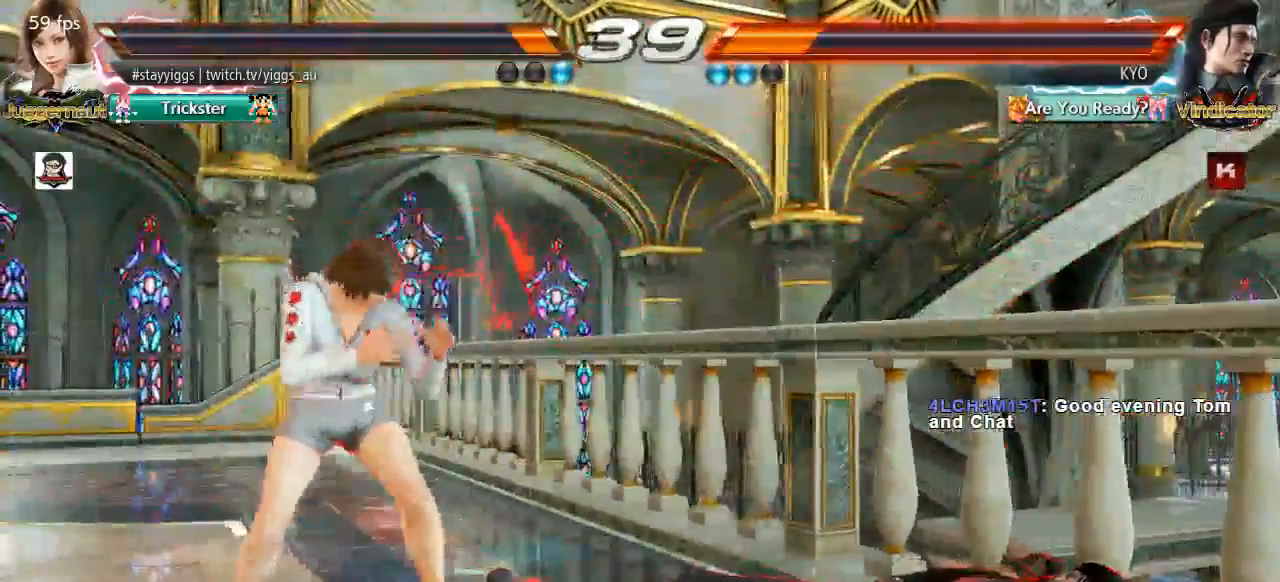
{"dt_ms": 500, "buttons": [], "left_stick": "right", "events": [[50, "left_stick", "left"], [217, "left_stick", "center"], [283, "left_stick", "right"]]}
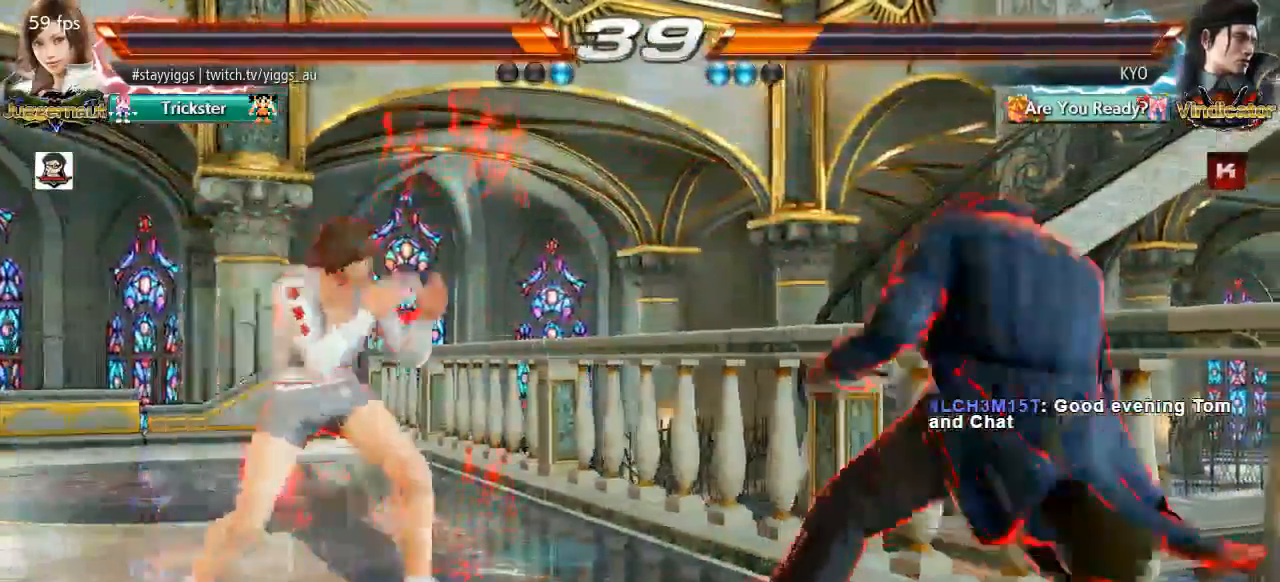
{"dt_ms": 1000, "buttons": [], "left_stick": "center"}
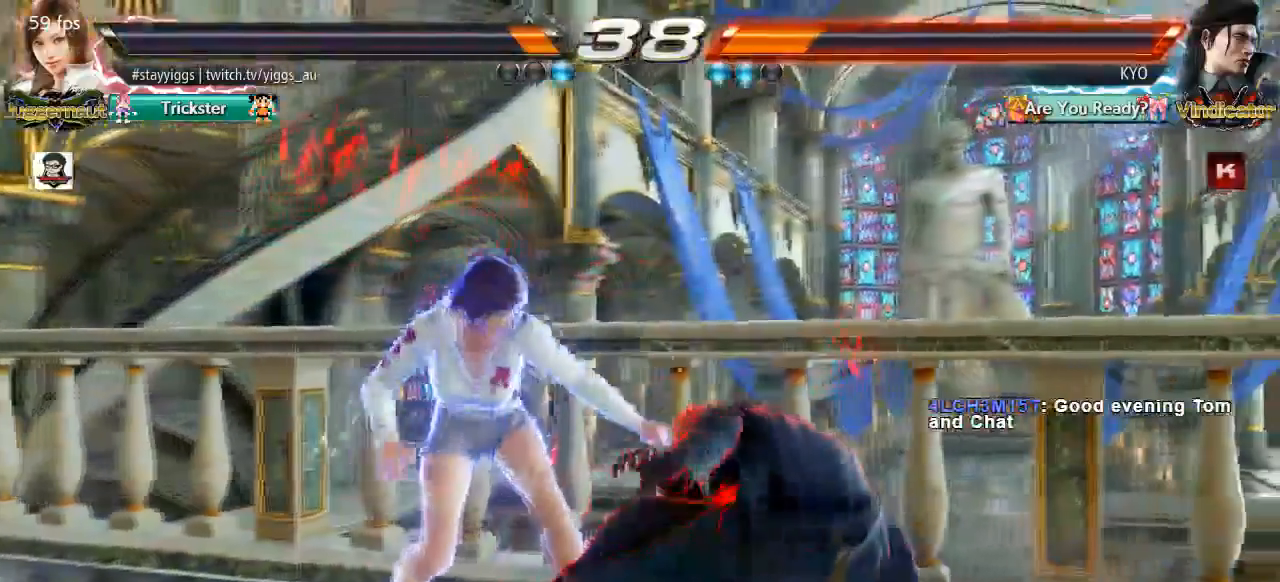
{"dt_ms": 500, "buttons": [], "left_stick": "center", "events": [[183, "left_stick", "down"], [283, "left_stick", "center"]]}
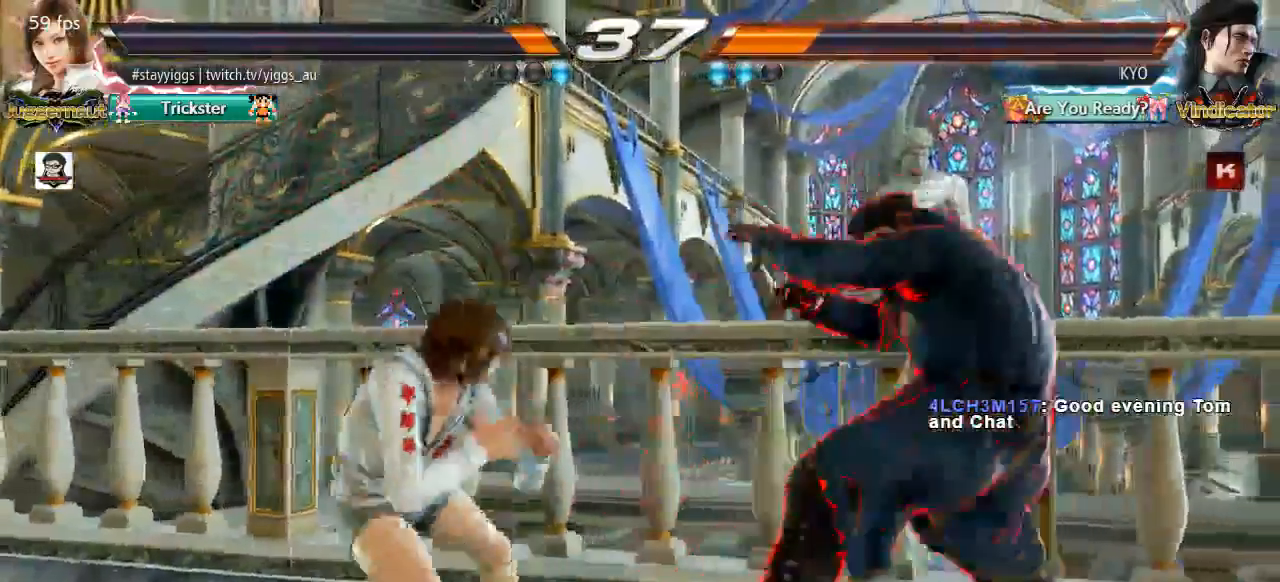
{"dt_ms": 500, "buttons": ["CIRCLE"], "left_stick": "center", "events": [[150, "left_stick", "left"], [183, "CROSS", "down"], [250, "CROSS", "up"], [350, "left_stick", "center"], [450, "CIRCLE", "down"]]}
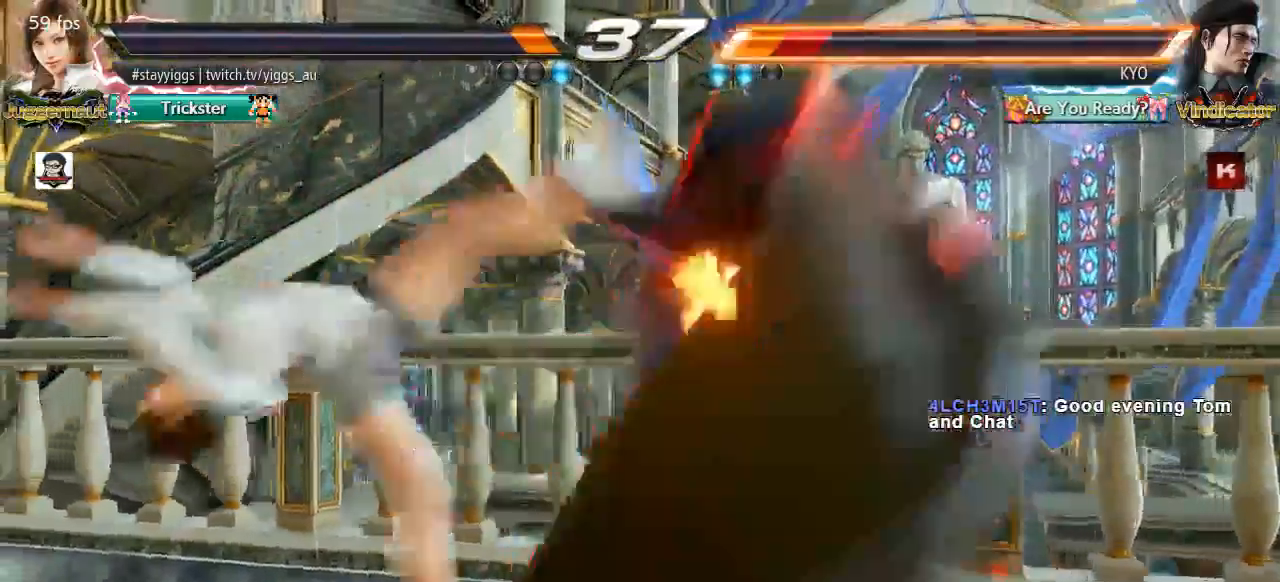
{"dt_ms": 500, "buttons": ["CROSS"], "left_stick": "center", "events": [[117, "CIRCLE", "up"], [483, "CROSS", "down"]]}